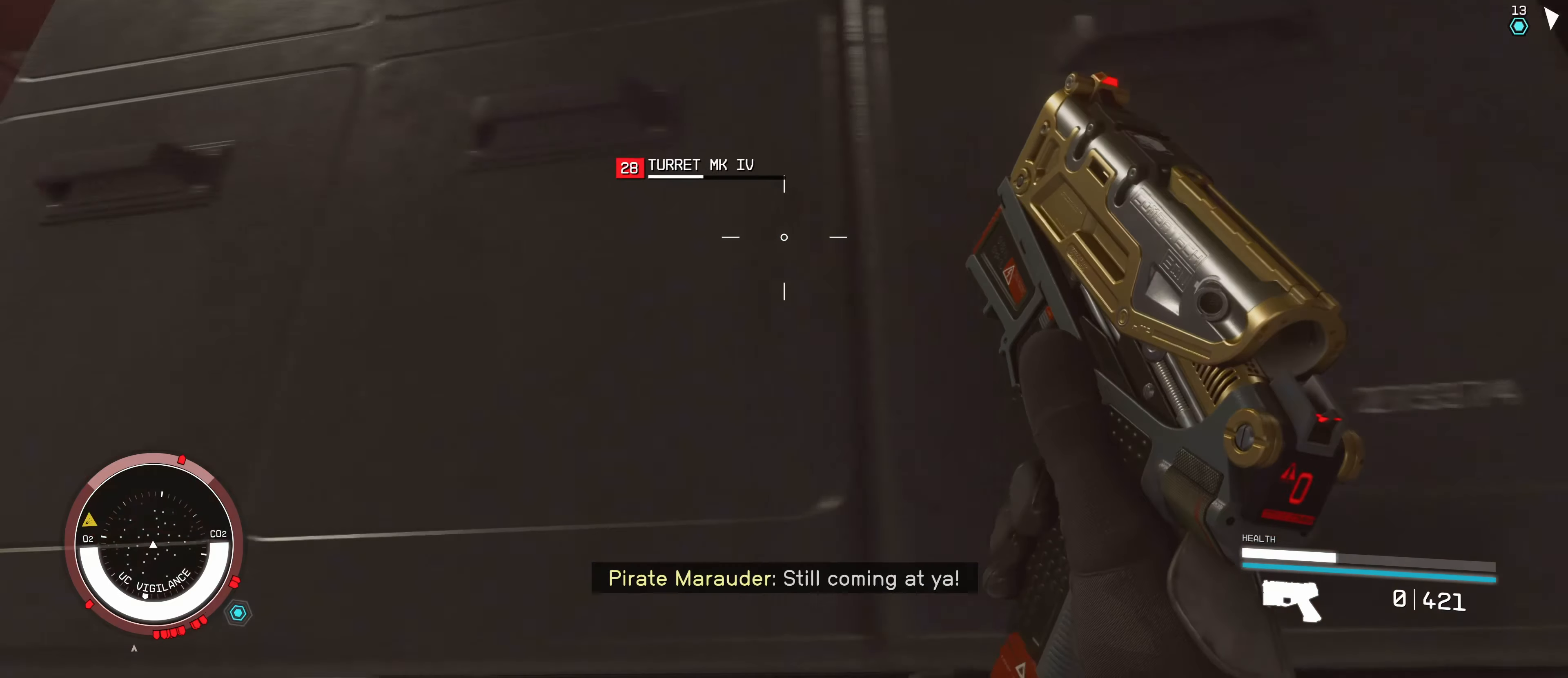
Gameplay with keyboard and mouse; each line is a JSON object with the keys and mouse buttons held at the frame after it. "events" lists presses ("down") and releases ("up") of "1", "2", "3", "4", "5", "a", "alt", "c", "caps_lock", "ctrl", "d", "e", "f", "g", "q", "r", "s", "shift", "space", "t", "tab", "v", "w", "x", "z", "mouse_left", "mouse_wheel" and "mouse_right" between this image and that frame as [ms after this image, input, new state], when the widget could be followed in between. "mouse_left", "mouse_wheel", "mouse_right" = the "left", "wheel", "right" buttons of the "mouse" list. No other keys are recorded. "wheel" means that the mouse wheel is clicked or scrolled. Not read: mouse_move.
{"keys": ["d"], "mouse": [], "events": [[34, "a", "down"], [317, "a", "up"], [350, "d", "down"]]}
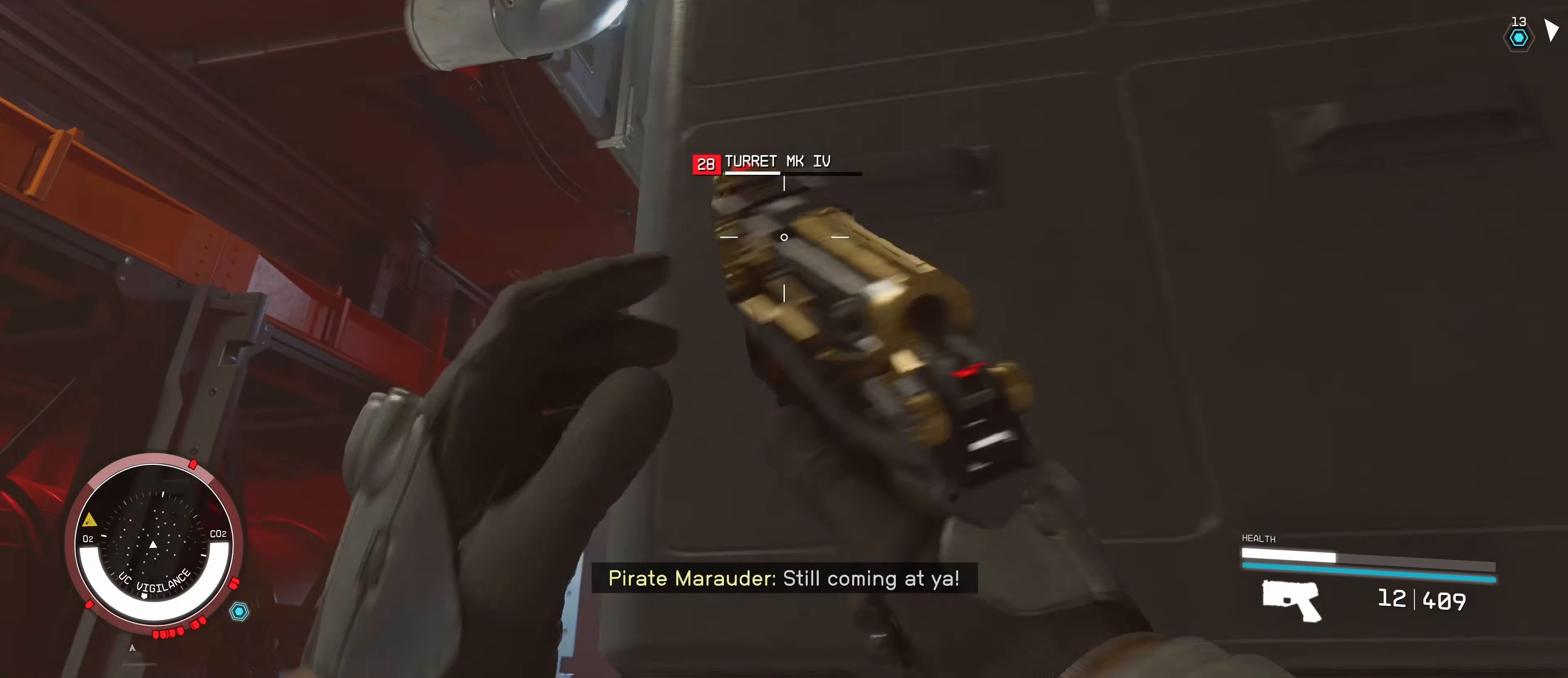
{"keys": ["d"], "mouse": [], "events": [[84, "a", "down"], [84, "d", "up"], [400, "a", "up"], [400, "d", "down"]]}
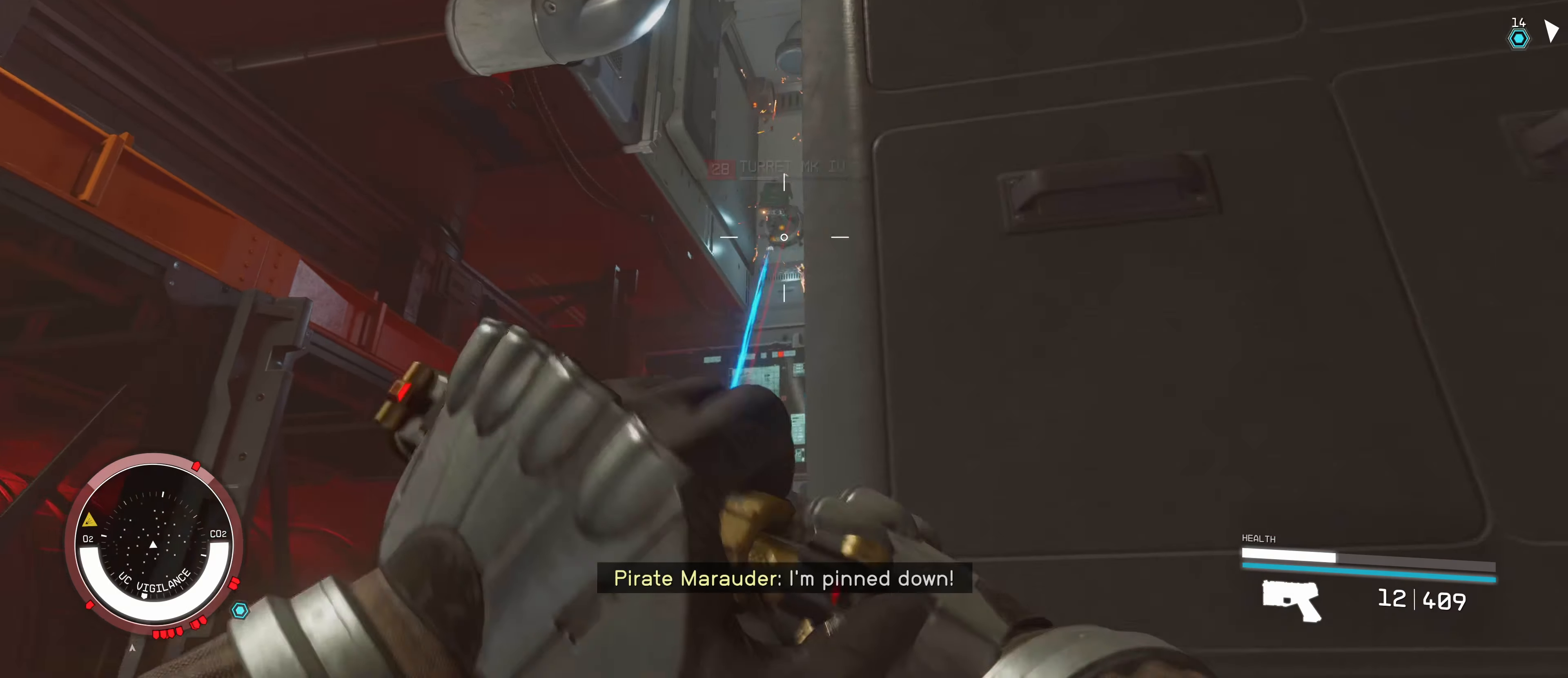
{"keys": [], "mouse": ["left"], "events": [[117, "a", "down"], [117, "d", "up"], [350, "a", "up"], [417, "mouse_left", "down"]]}
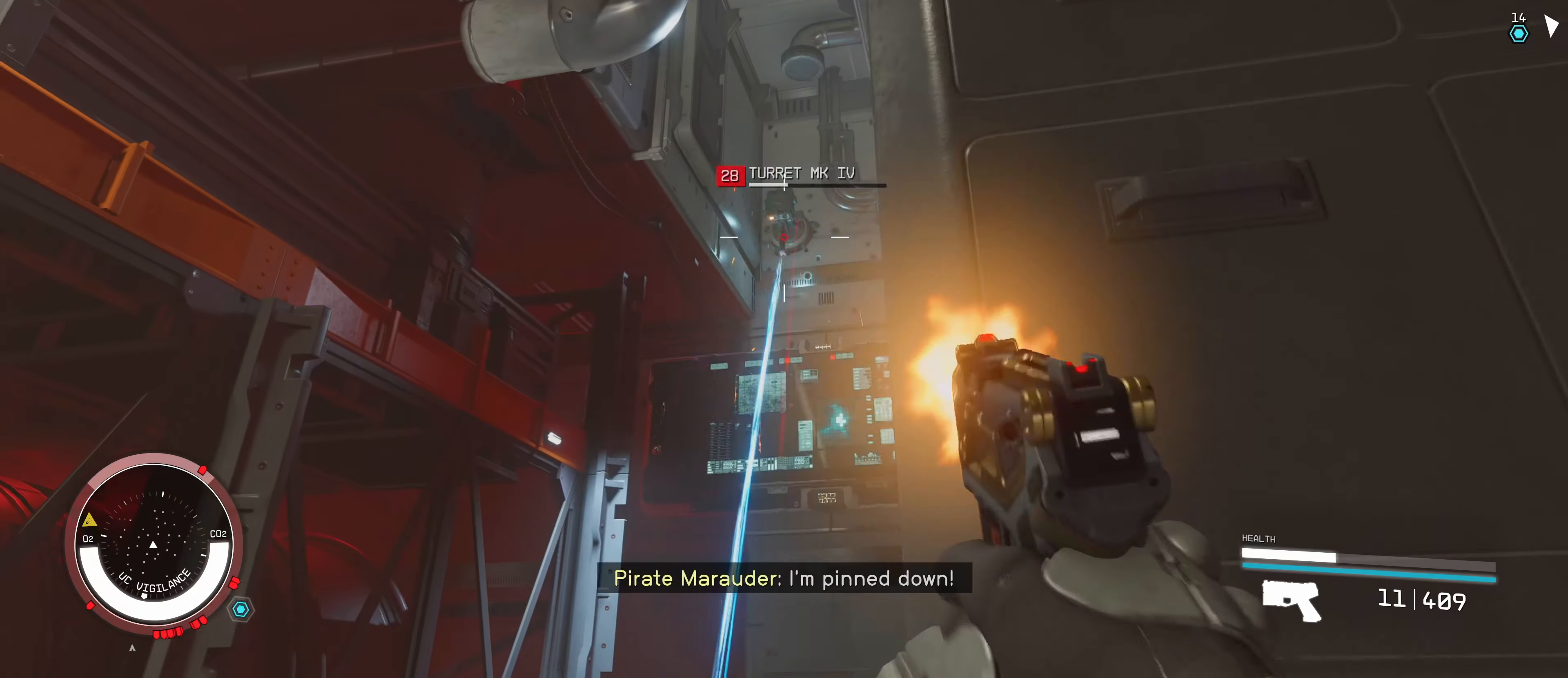
{"keys": [], "mouse": [], "events": [[17, "mouse_left", "up"], [117, "mouse_left", "down"], [184, "mouse_left", "up"], [234, "mouse_left", "down"], [334, "mouse_left", "up"], [367, "mouse_left", "down"], [467, "mouse_left", "up"]]}
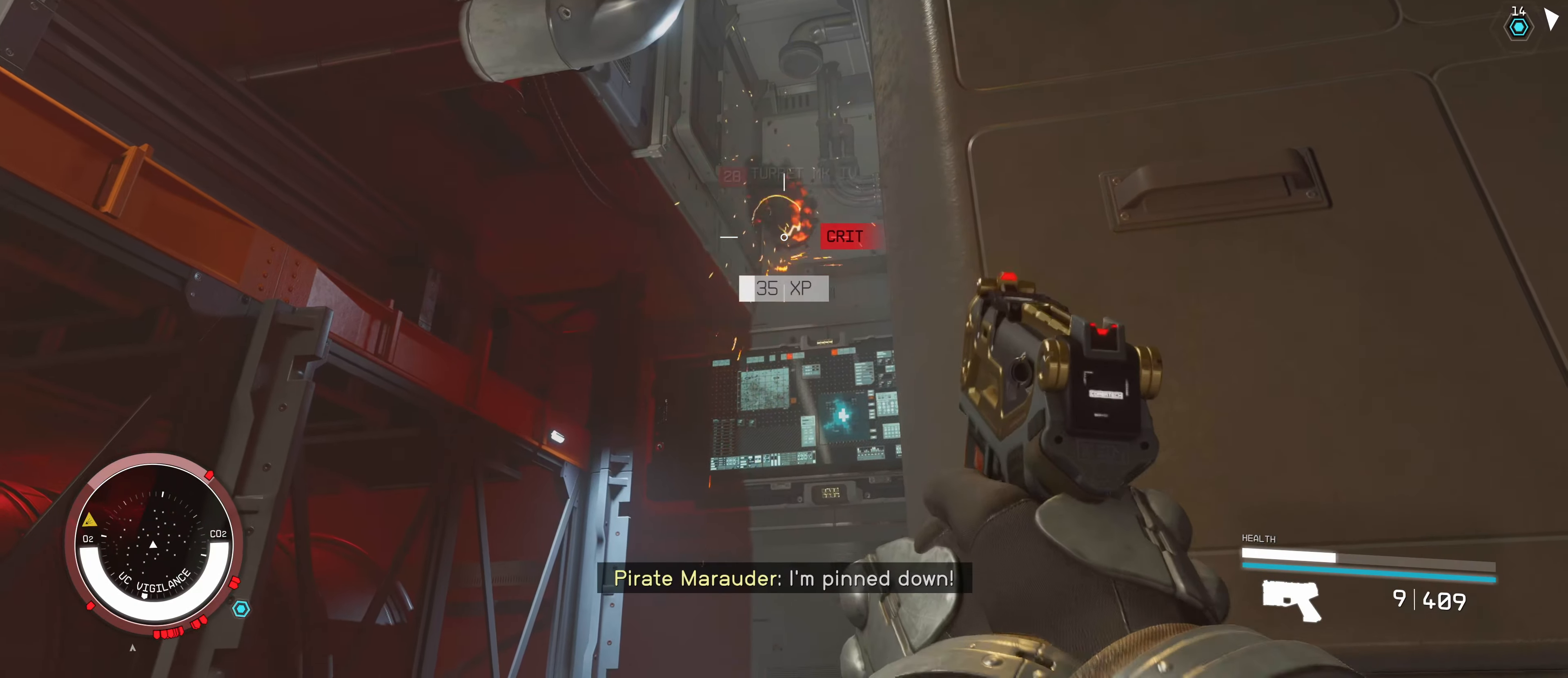
{"keys": [], "mouse": [], "events": [[17, "d", "down"], [134, "w", "down"], [234, "d", "up"], [334, "r", "down"], [400, "r", "up"], [500, "w", "up"]]}
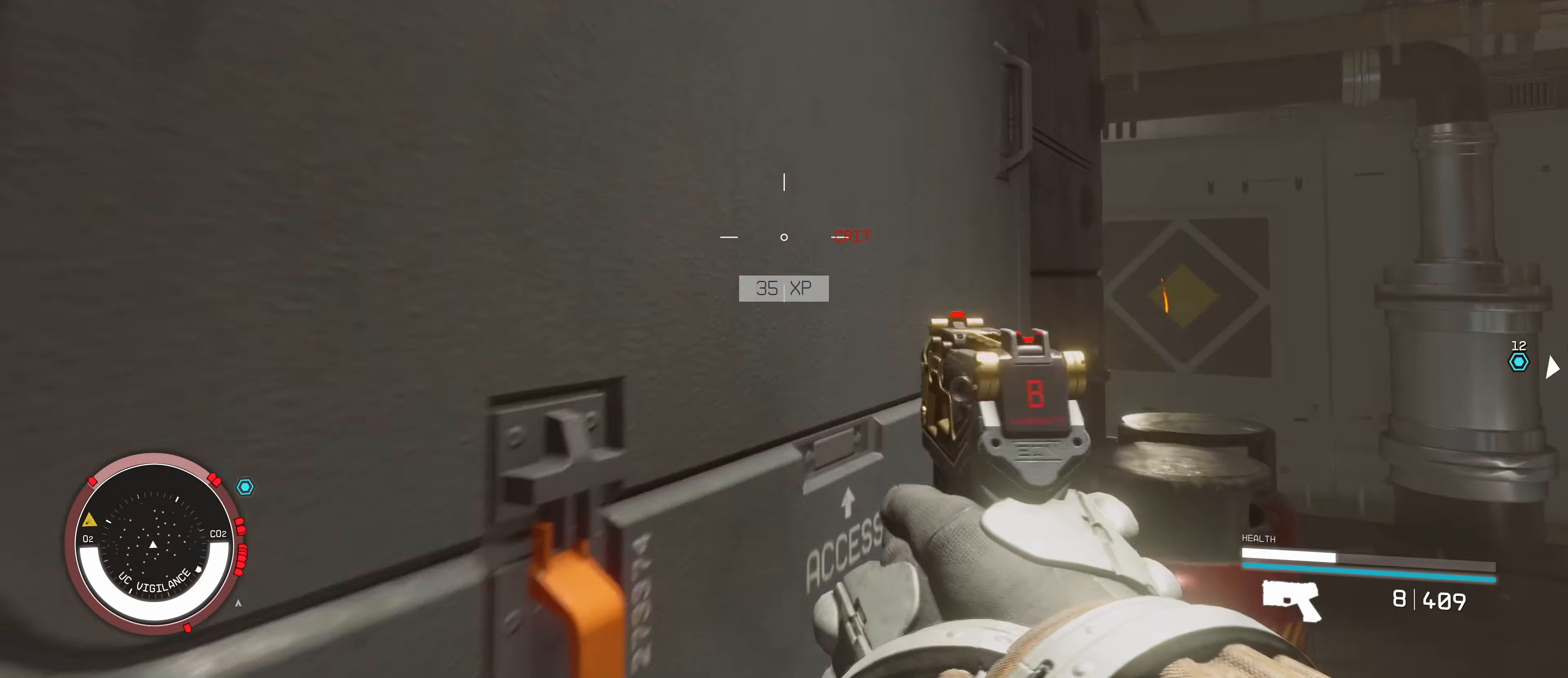
{"keys": ["d"], "mouse": [], "events": [[50, "d", "down"]]}
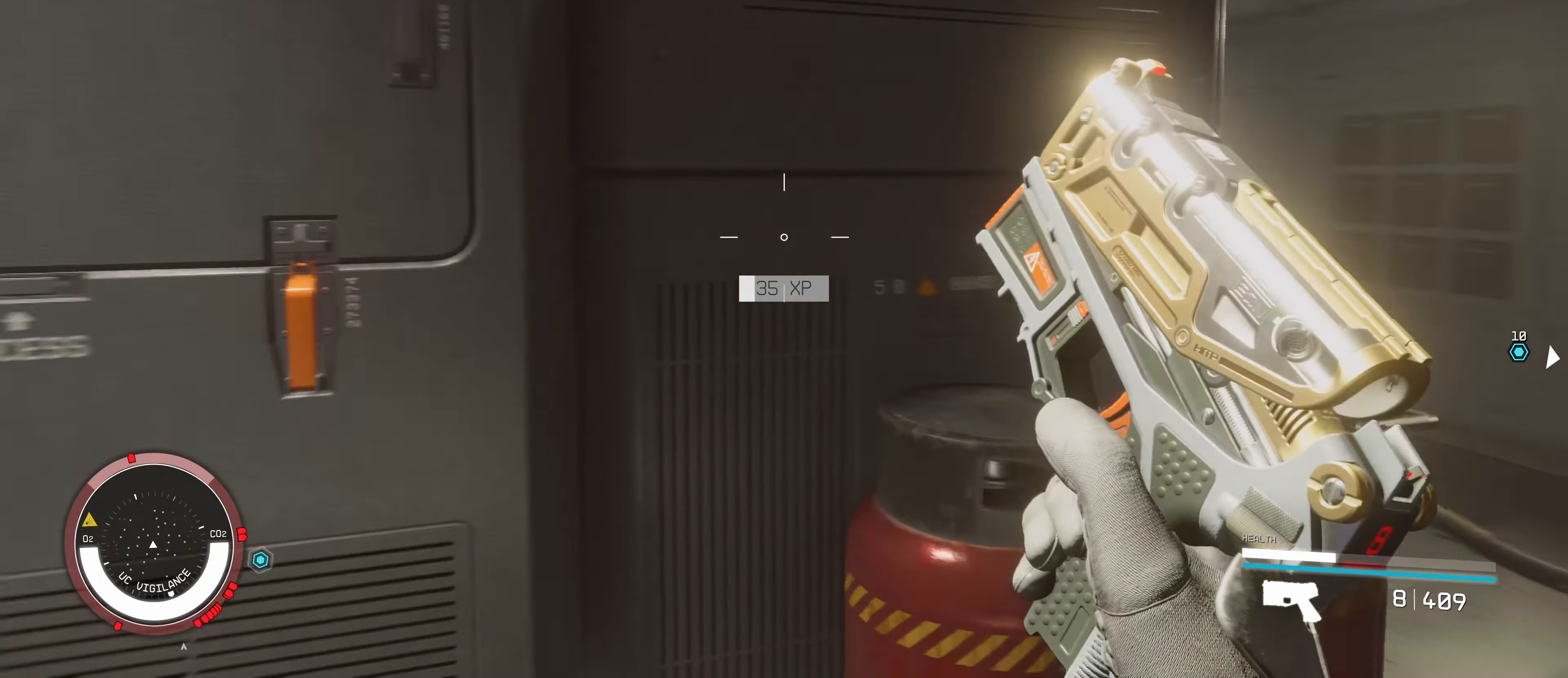
{"keys": ["d", "w"], "mouse": [], "events": [[117, "w", "down"]]}
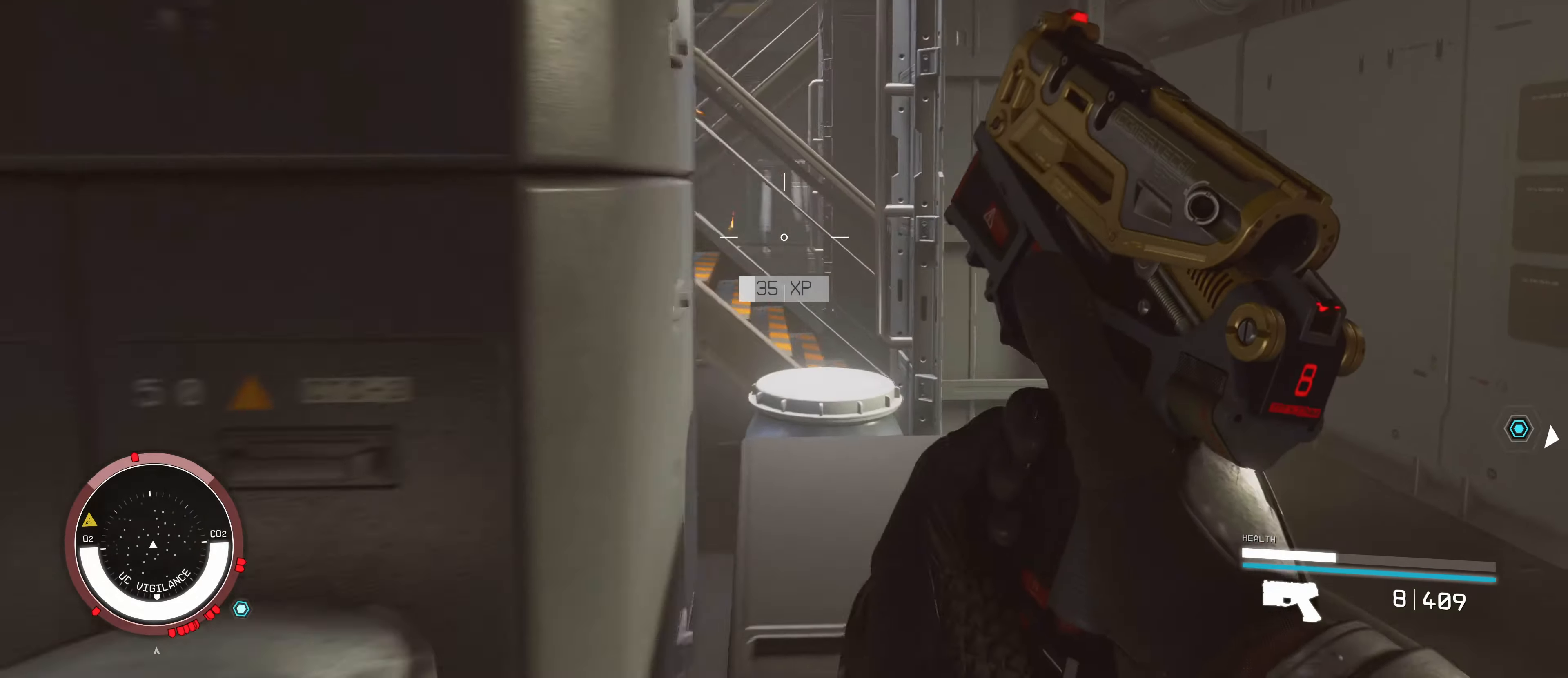
{"keys": ["d", "w"], "mouse": [], "events": [[166, "d", "up"], [350, "d", "down"]]}
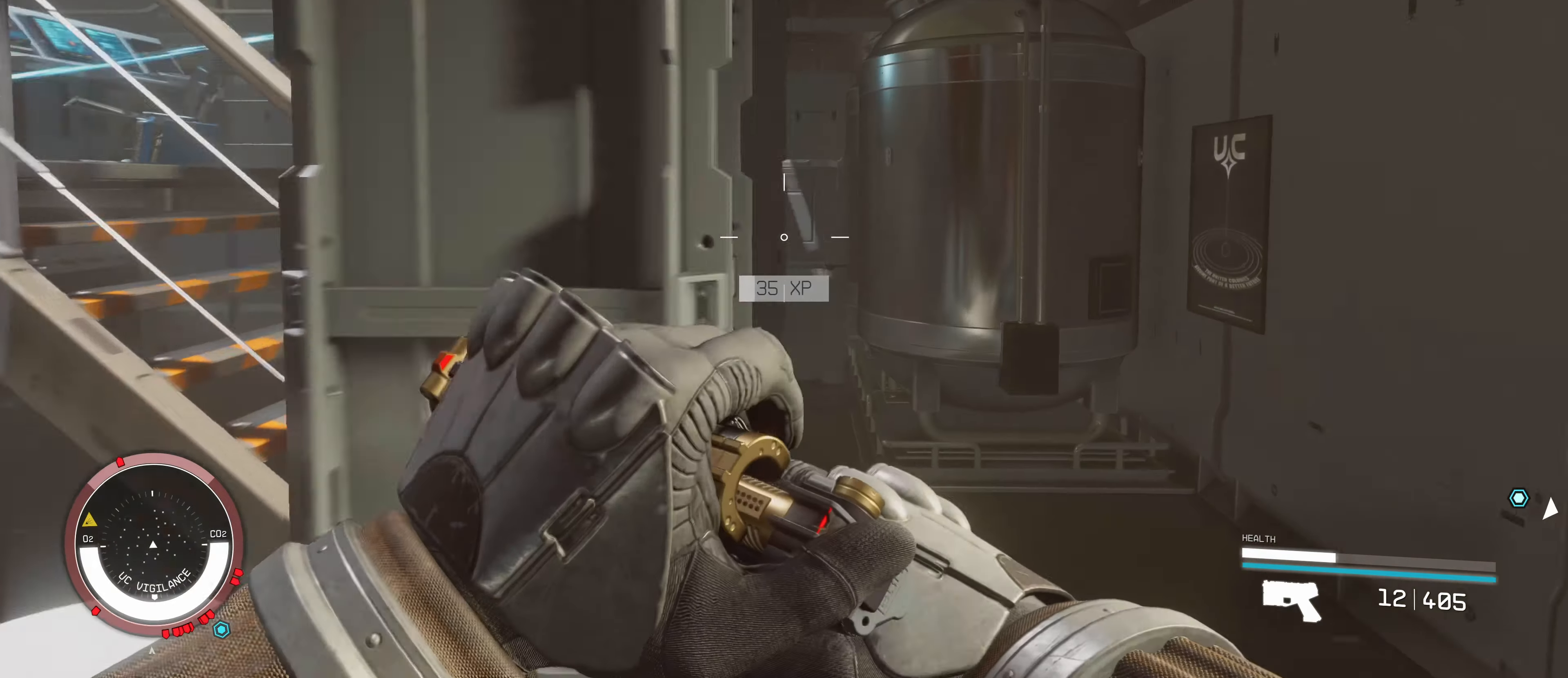
{"keys": ["w"], "mouse": [], "events": [[283, "d", "up"]]}
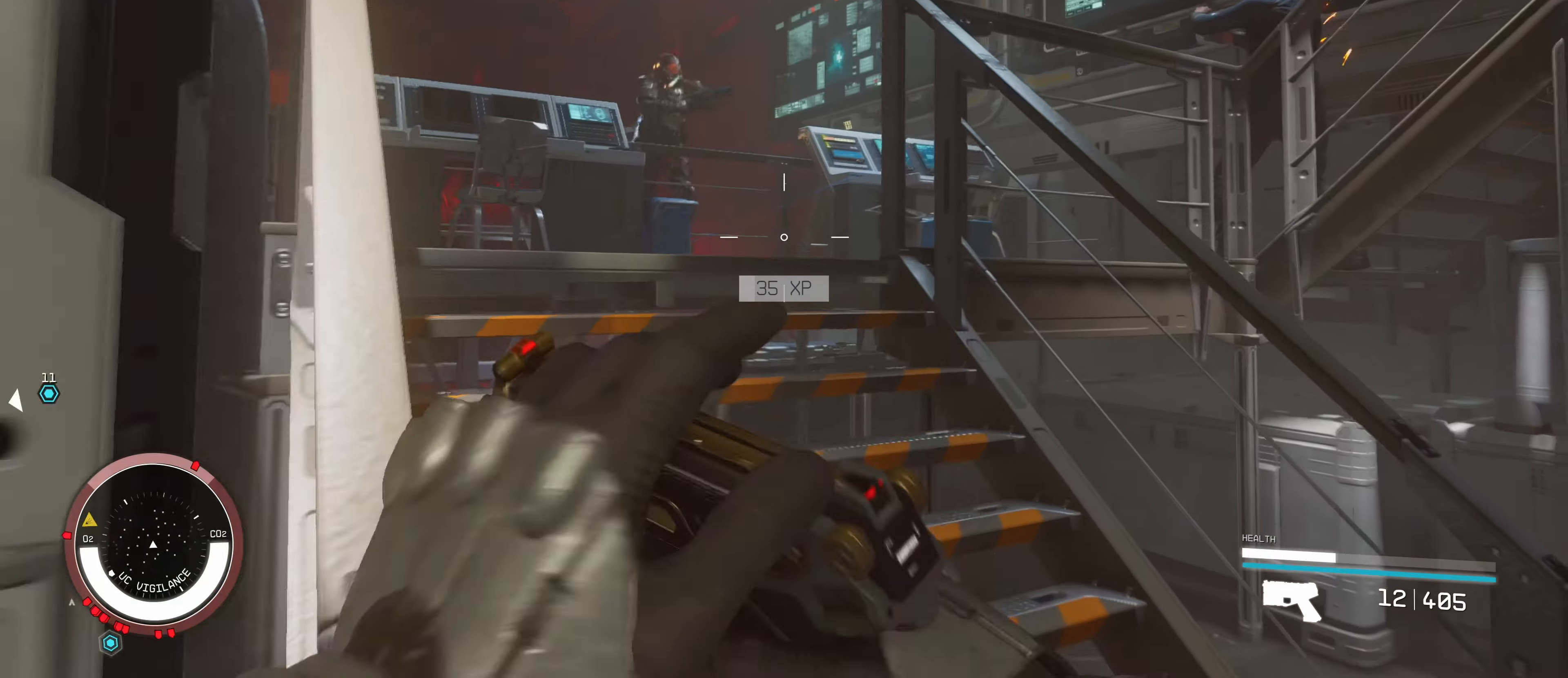
{"keys": [], "mouse": [], "events": [[233, "a", "down"], [466, "a", "up"], [500, "w", "up"]]}
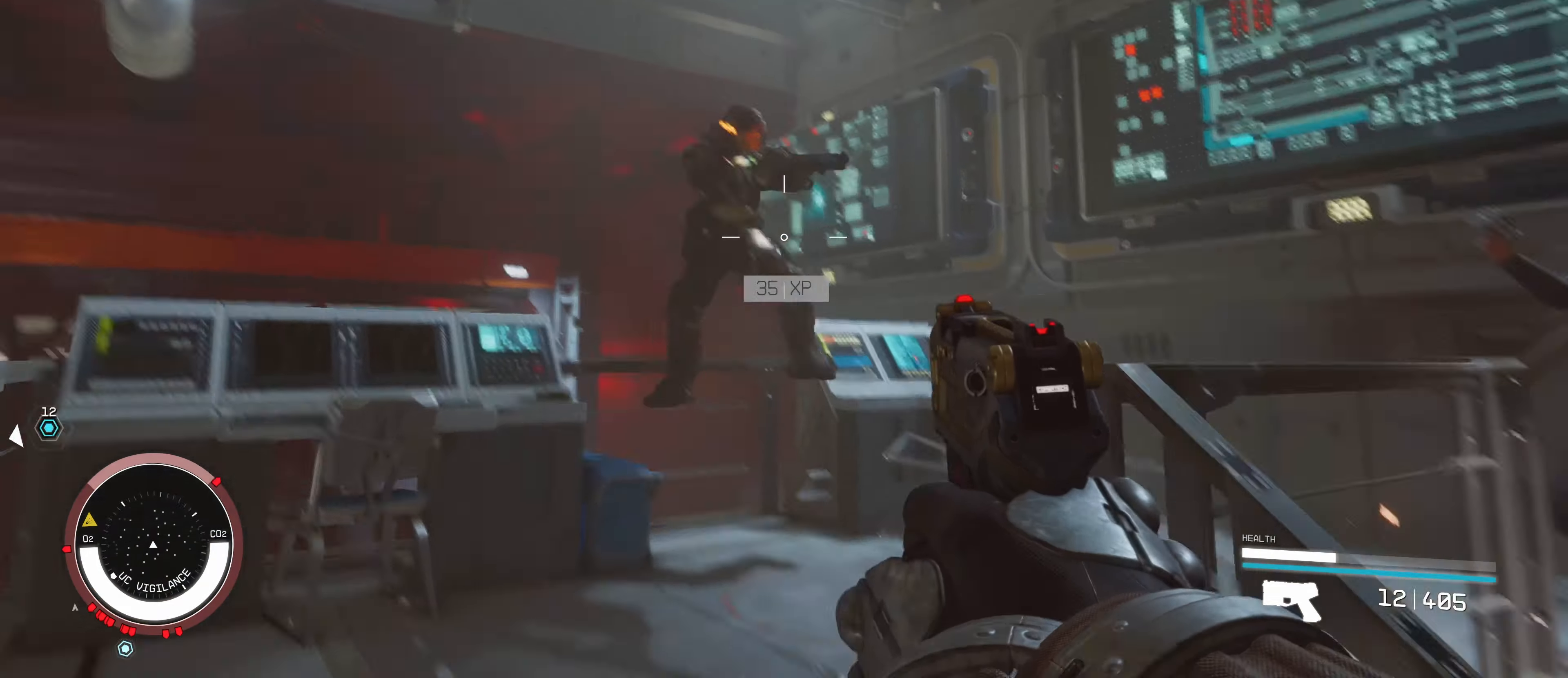
{"keys": ["a", "w"], "mouse": [], "events": [[33, "mouse_left", "down"], [83, "mouse_left", "up"], [216, "w", "down"], [316, "a", "down"]]}
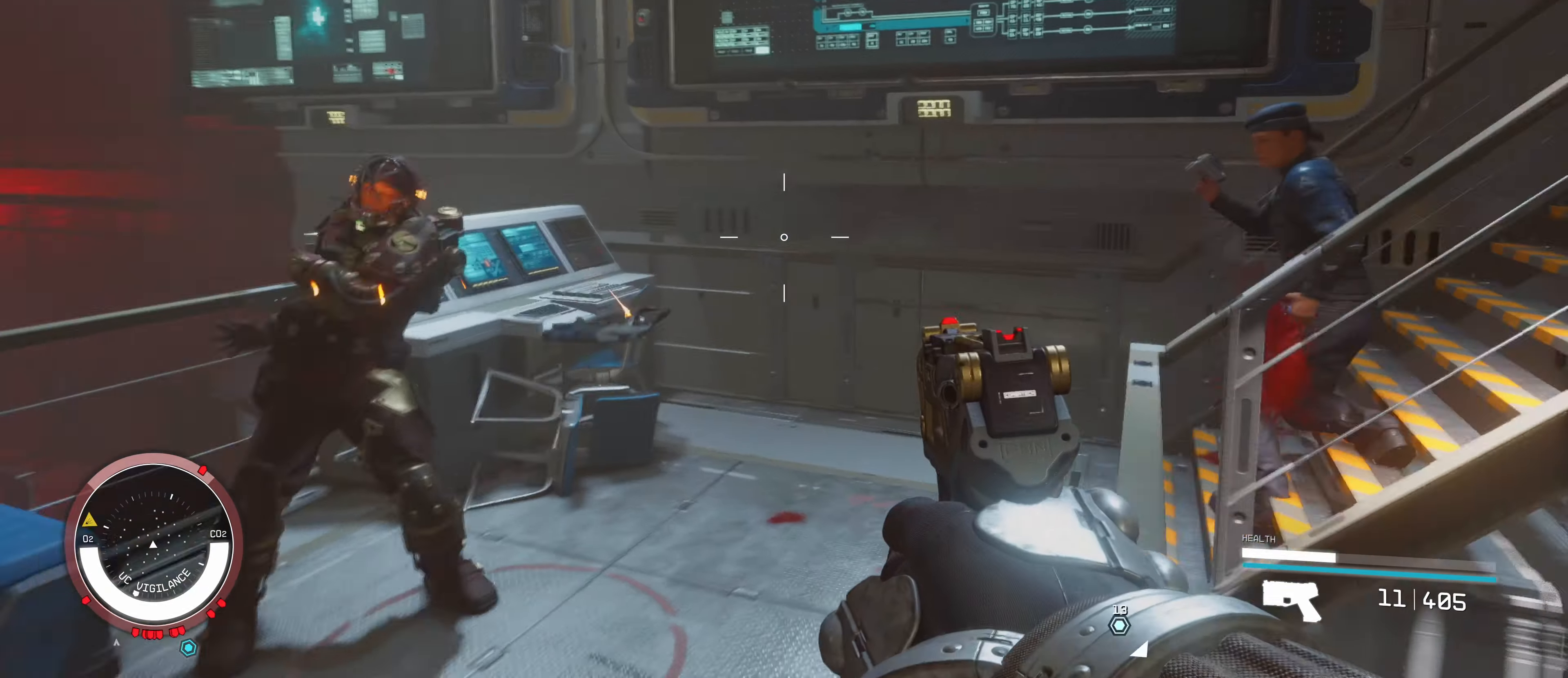
{"keys": [], "mouse": [], "events": [[183, "a", "up"], [350, "w", "up"]]}
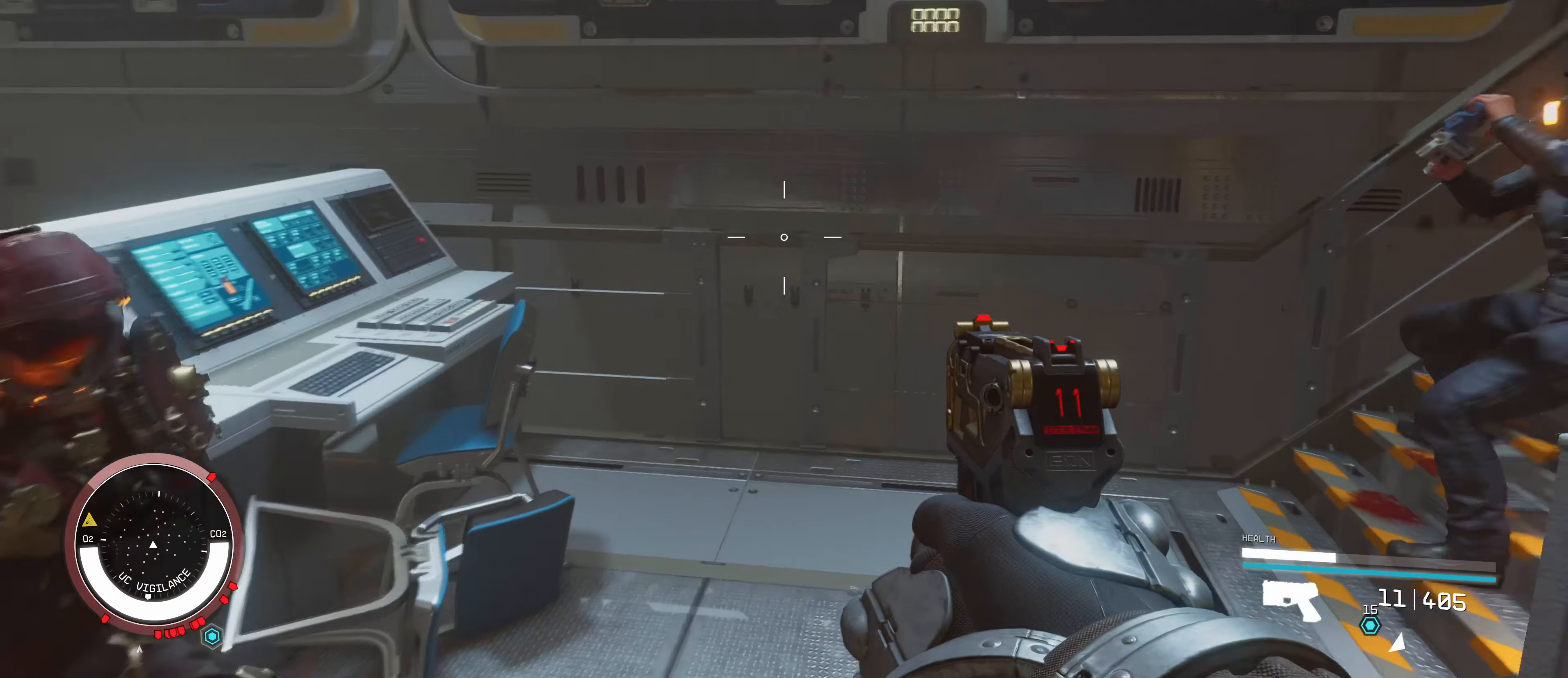
{"keys": [], "mouse": [], "events": [[150, "a", "down"], [200, "w", "down"], [250, "a", "up"], [250, "w", "up"], [300, "mouse_left", "down"], [383, "mouse_left", "up"]]}
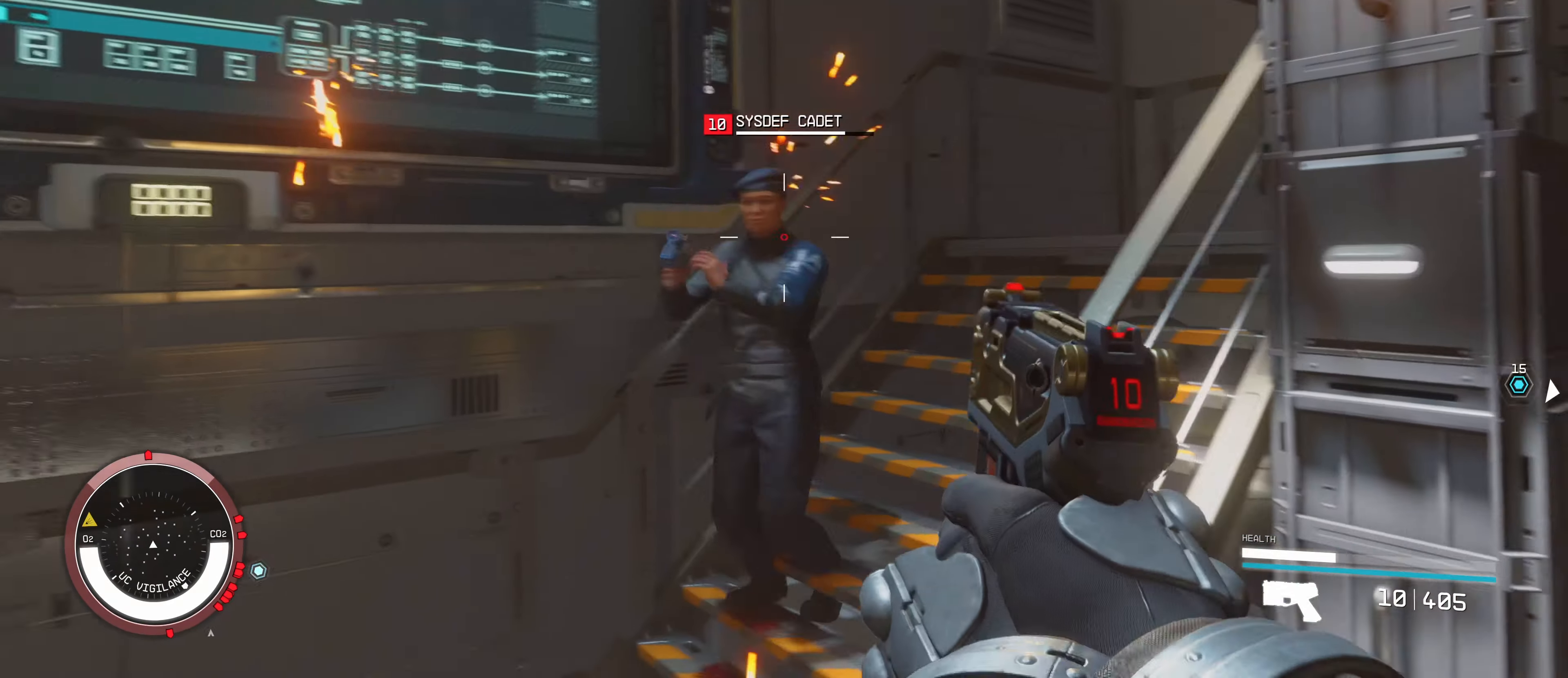
{"keys": [], "mouse": [], "events": [[16, "mouse_left", "down"], [116, "mouse_left", "up"], [183, "mouse_left", "down"], [283, "mouse_left", "up"], [333, "mouse_left", "down"], [416, "mouse_left", "up"]]}
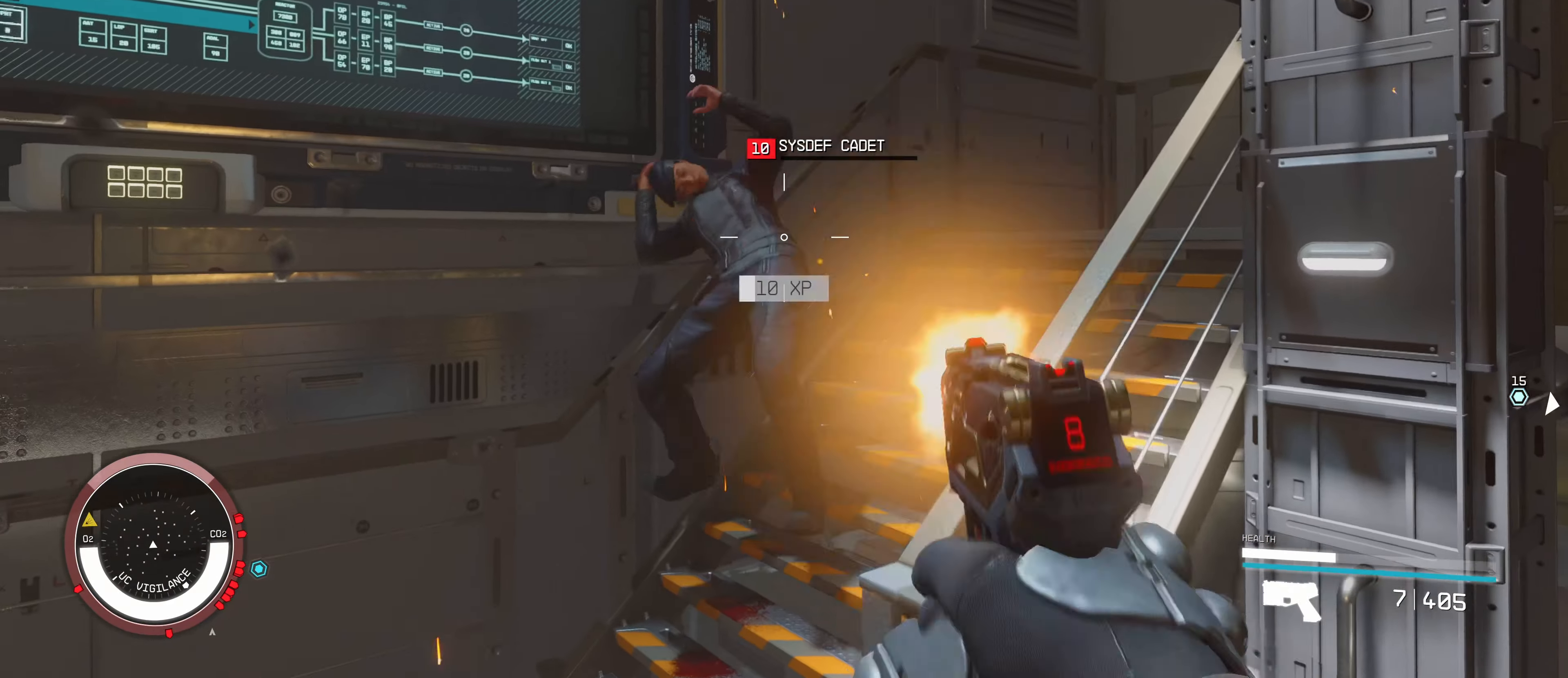
{"keys": ["w"], "mouse": [], "events": [[16, "mouse_left", "down"], [16, "w", "down"], [50, "a", "down"], [50, "mouse_left", "up"], [133, "mouse_left", "down"], [233, "mouse_left", "up"], [233, "r", "down"], [350, "a", "up"], [350, "r", "up"]]}
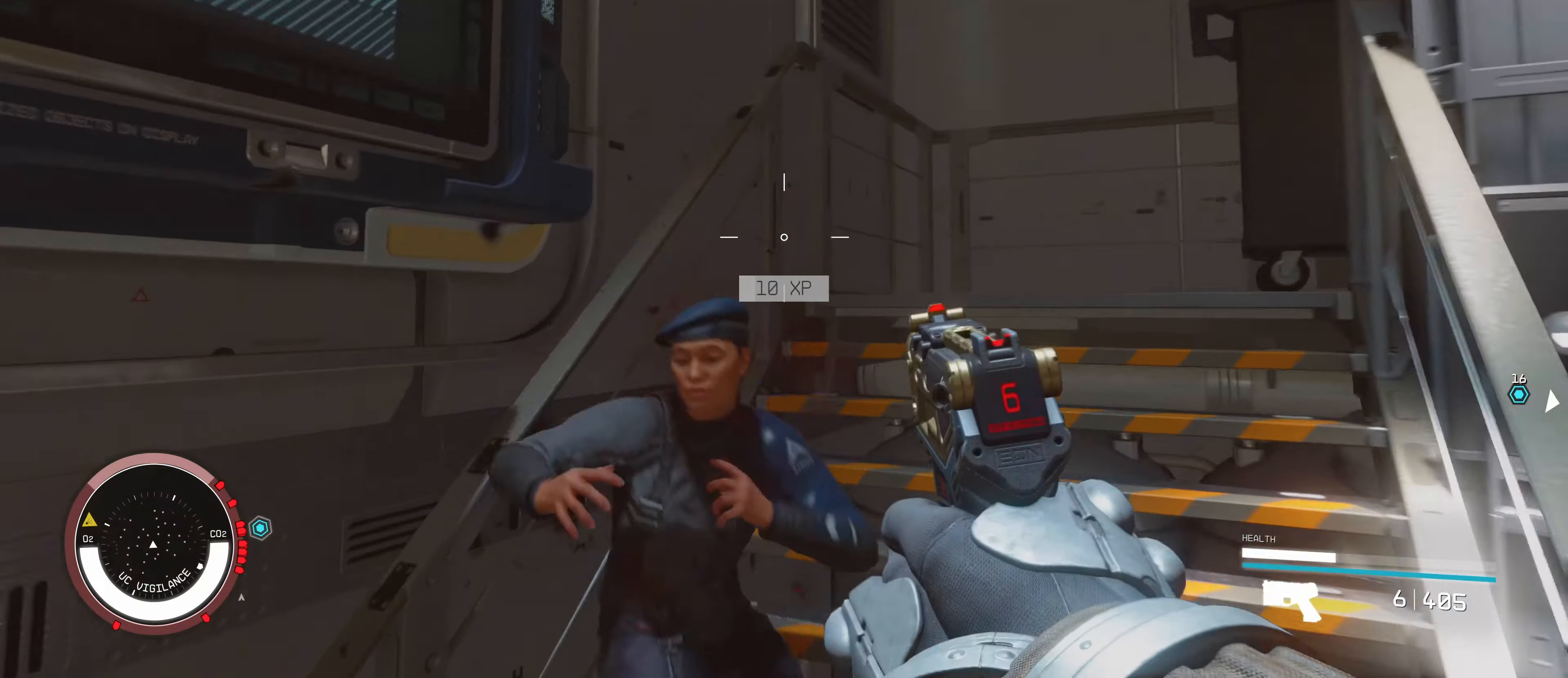
{"keys": ["a"], "mouse": [], "events": [[50, "a", "down"], [183, "r", "down"], [266, "r", "up"], [400, "w", "up"]]}
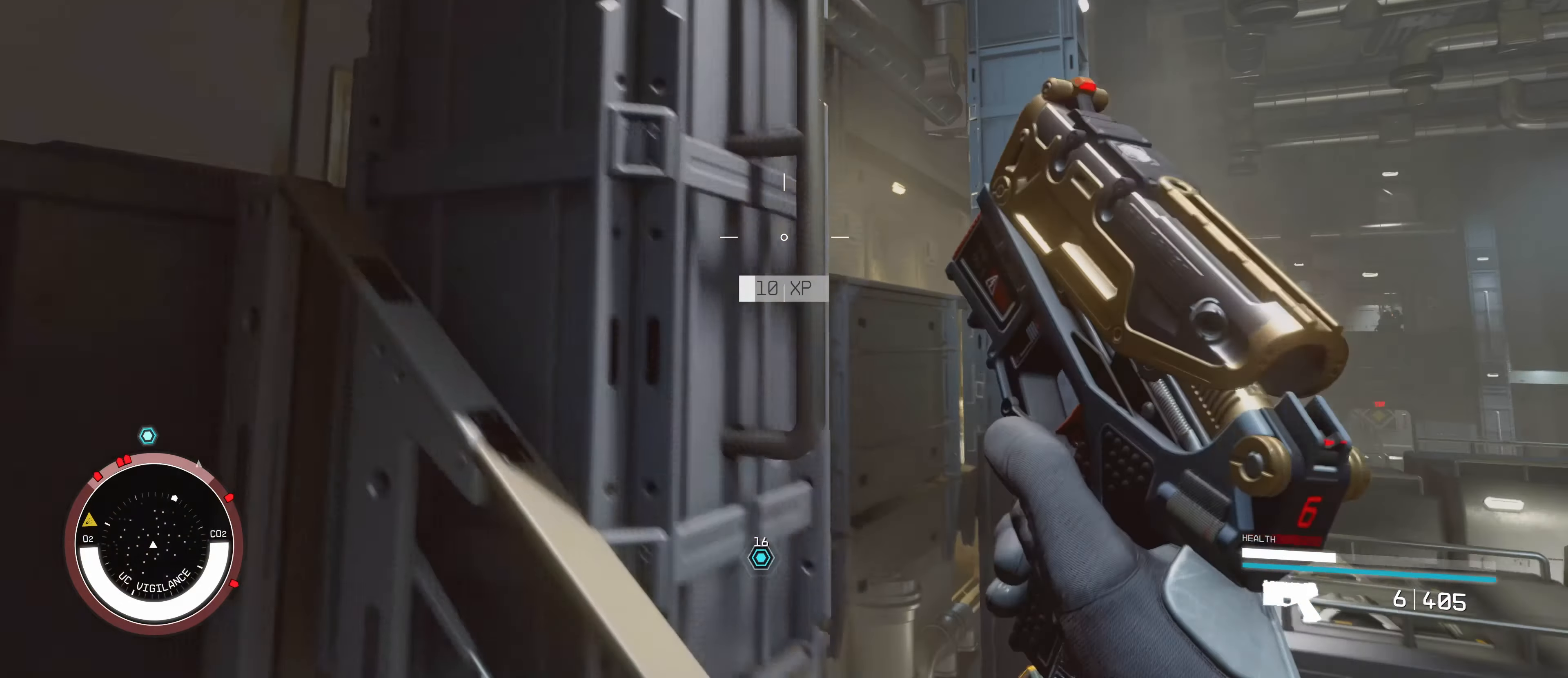
{"keys": ["a", "w"], "mouse": [], "events": [[433, "w", "down"]]}
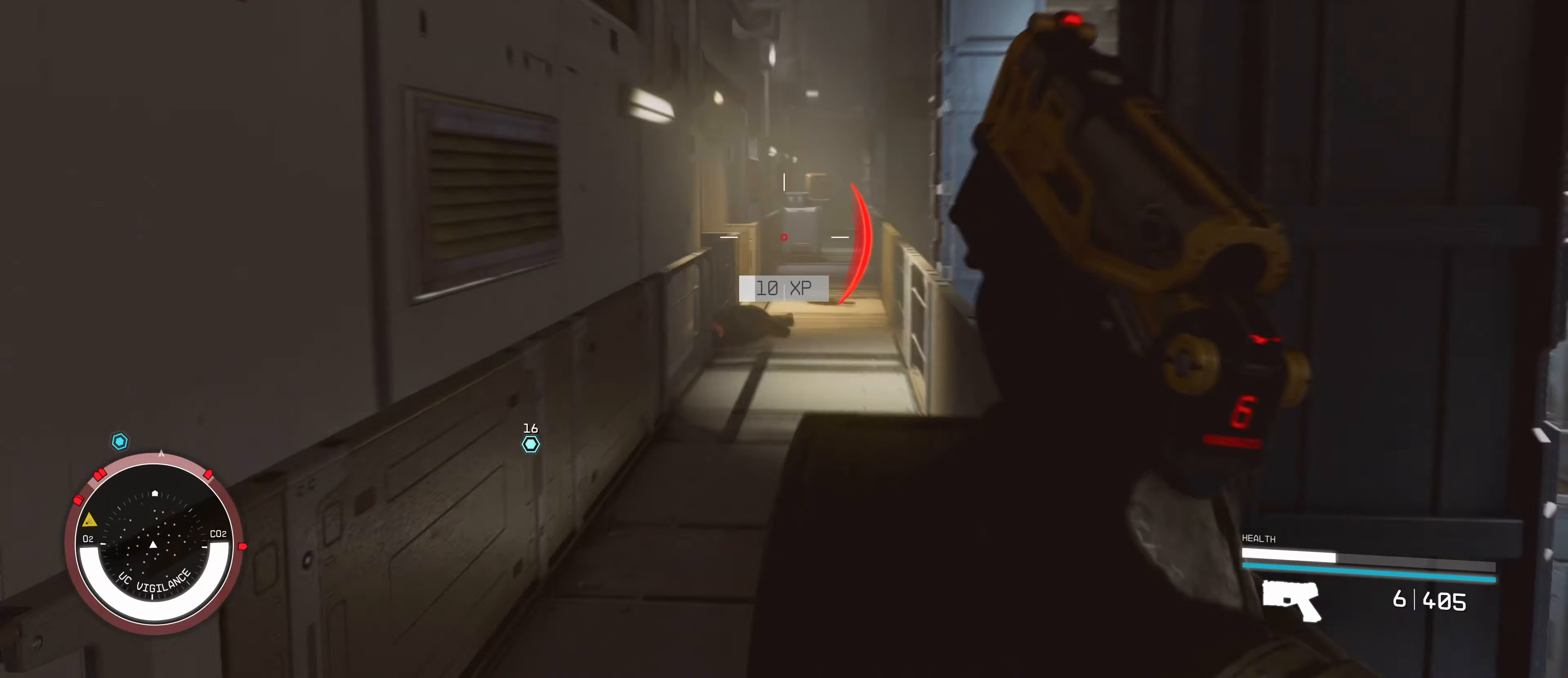
{"keys": ["a", "w"], "mouse": [], "events": [[383, "a", "up"], [483, "a", "down"]]}
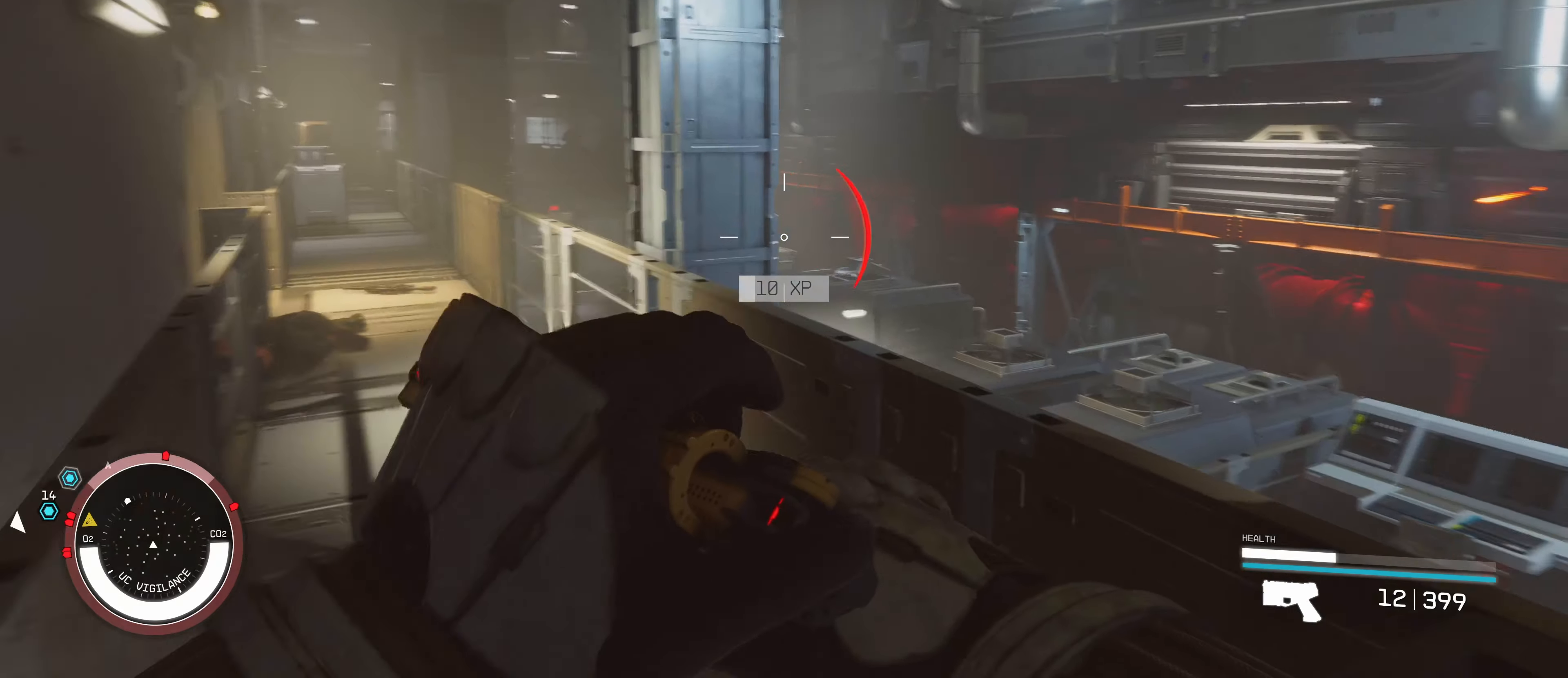
{"keys": ["a"], "mouse": [], "events": [[150, "w", "up"]]}
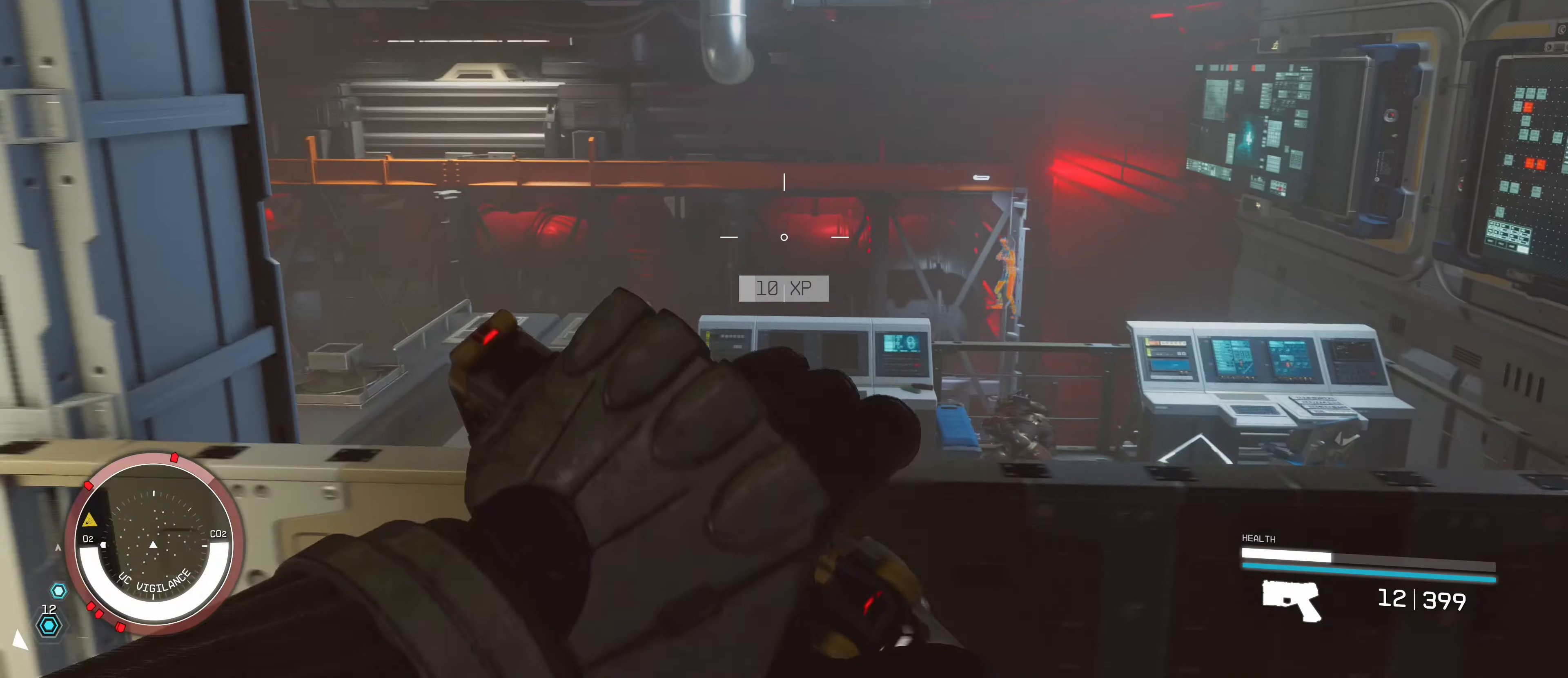
{"keys": ["d"], "mouse": [], "events": [[267, "a", "up"], [317, "d", "down"]]}
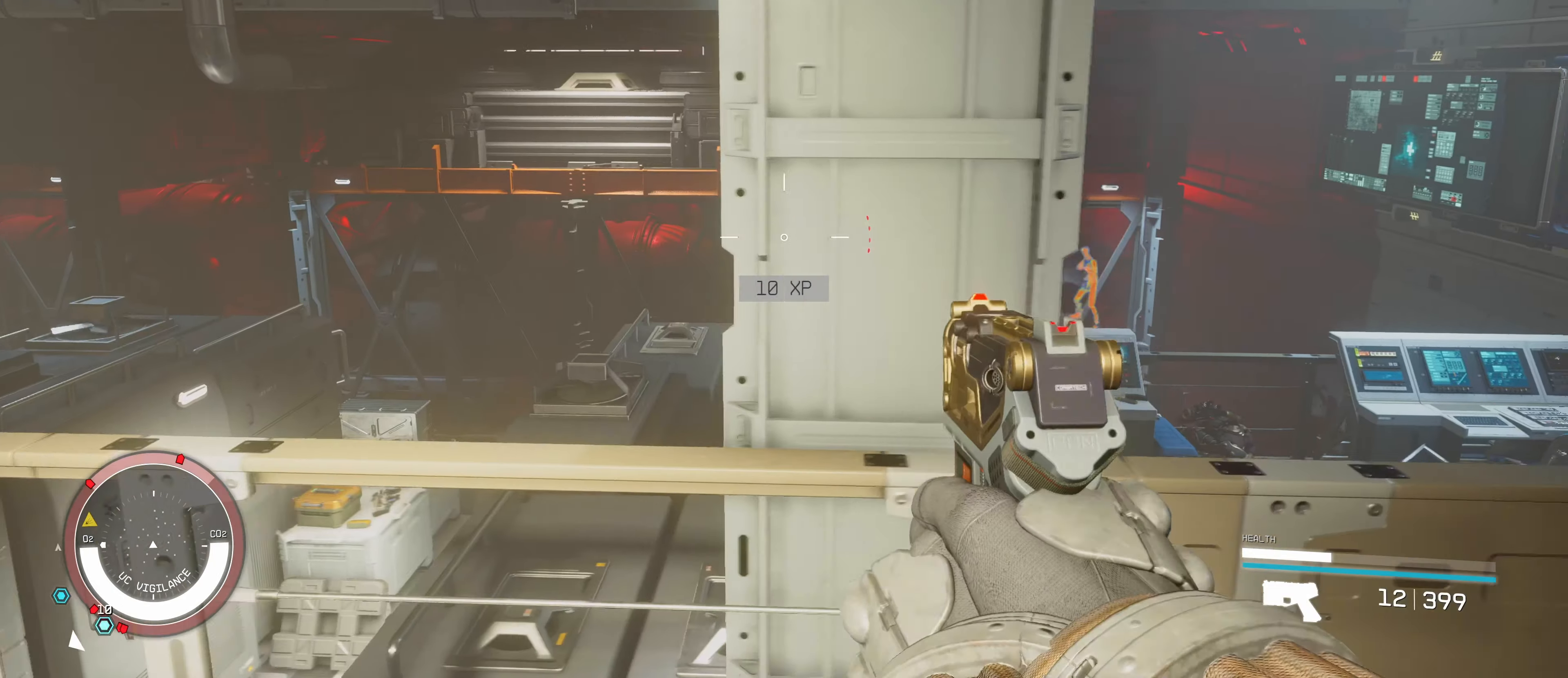
{"keys": [], "mouse": [], "events": [[217, "d", "up"]]}
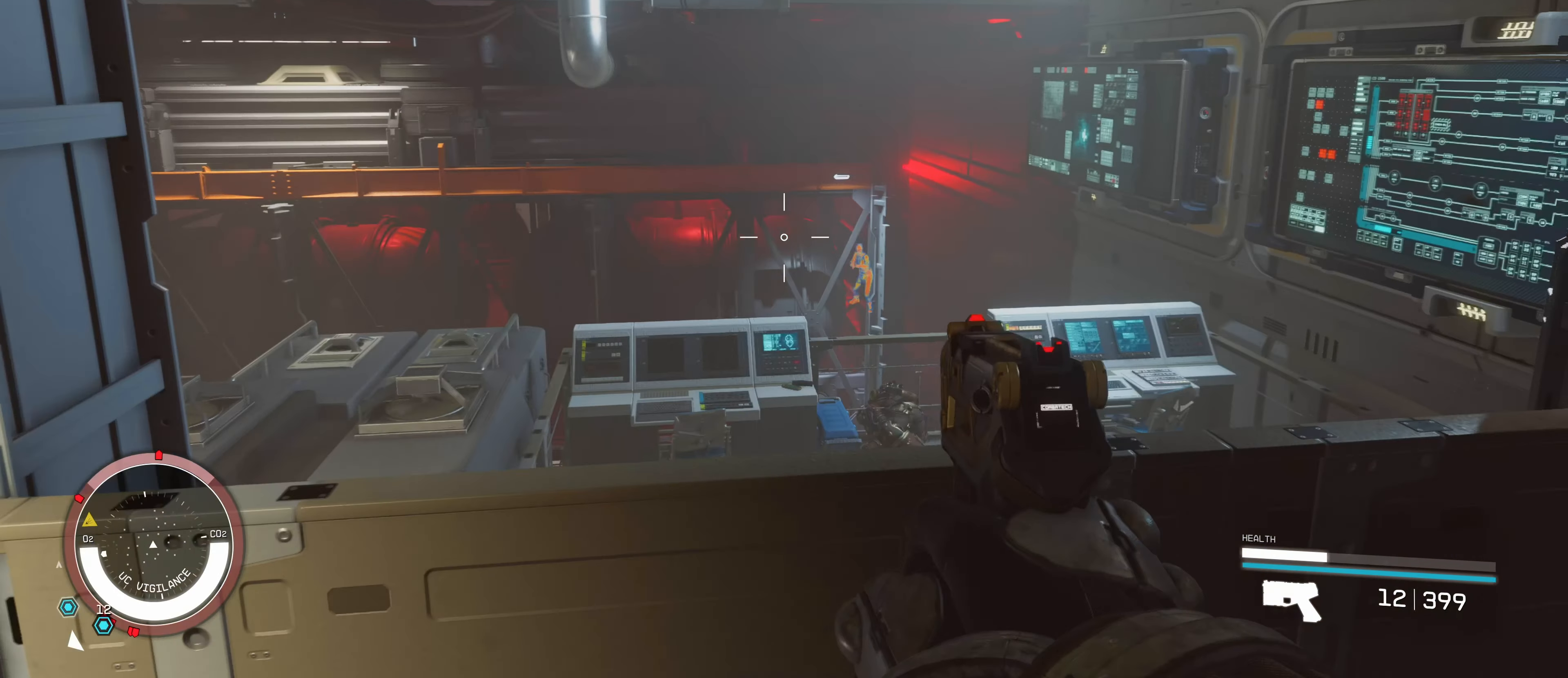
{"keys": [], "mouse": ["left"], "events": [[133, "d", "down"], [400, "d", "up"], [433, "mouse_left", "down"]]}
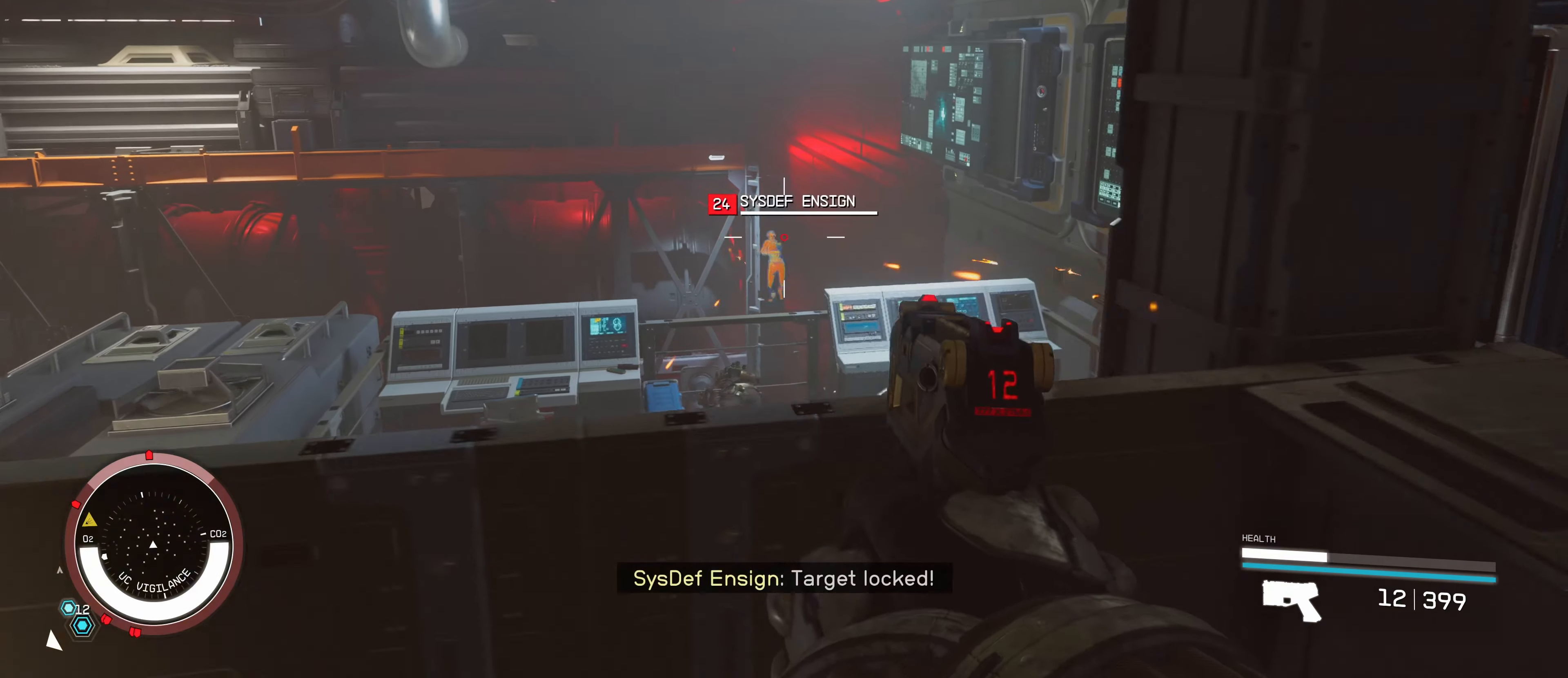
{"keys": [], "mouse": ["left"], "events": [[67, "mouse_left", "up"], [117, "mouse_left", "down"], [200, "mouse_left", "up"], [250, "mouse_left", "down"], [350, "mouse_left", "up"], [417, "mouse_left", "down"]]}
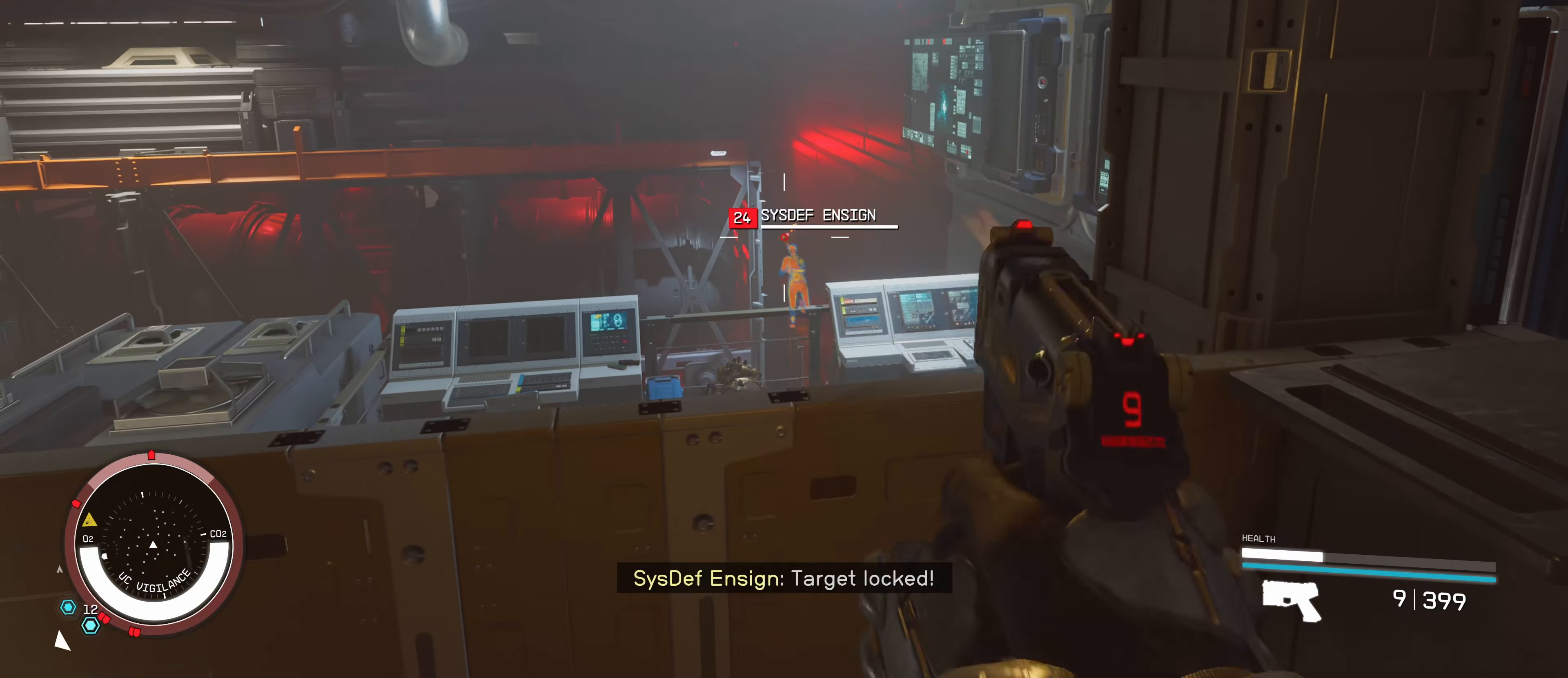
{"keys": [], "mouse": [], "events": [[17, "mouse_left", "up"], [67, "mouse_left", "down"], [150, "mouse_left", "up"], [233, "mouse_left", "down"], [283, "w", "down"], [333, "mouse_left", "up"], [383, "mouse_left", "down"], [417, "w", "up"], [467, "mouse_left", "up"]]}
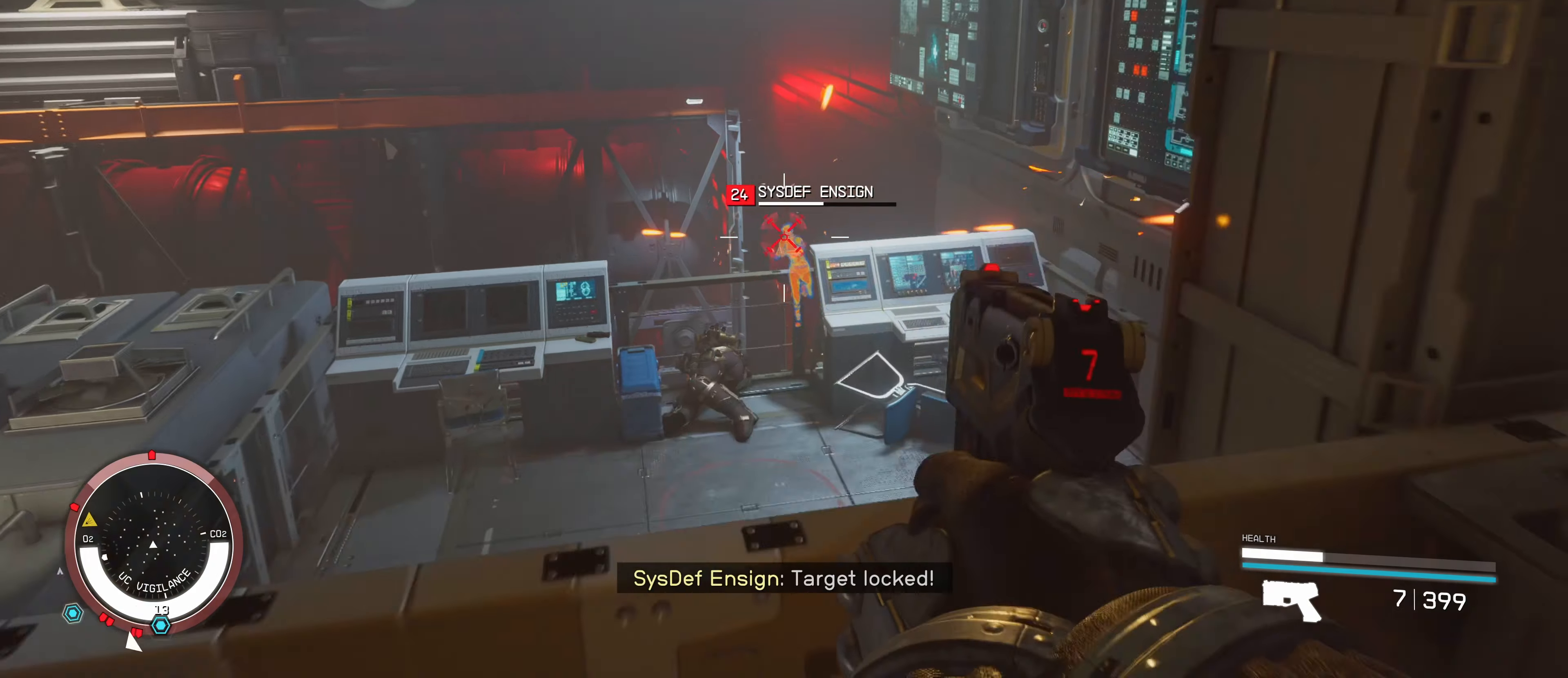
{"keys": [], "mouse": ["left"], "events": [[50, "mouse_left", "down"], [133, "mouse_left", "up"], [183, "mouse_left", "down"], [283, "mouse_left", "up"], [350, "mouse_left", "down"], [450, "mouse_left", "up"], [500, "mouse_left", "down"]]}
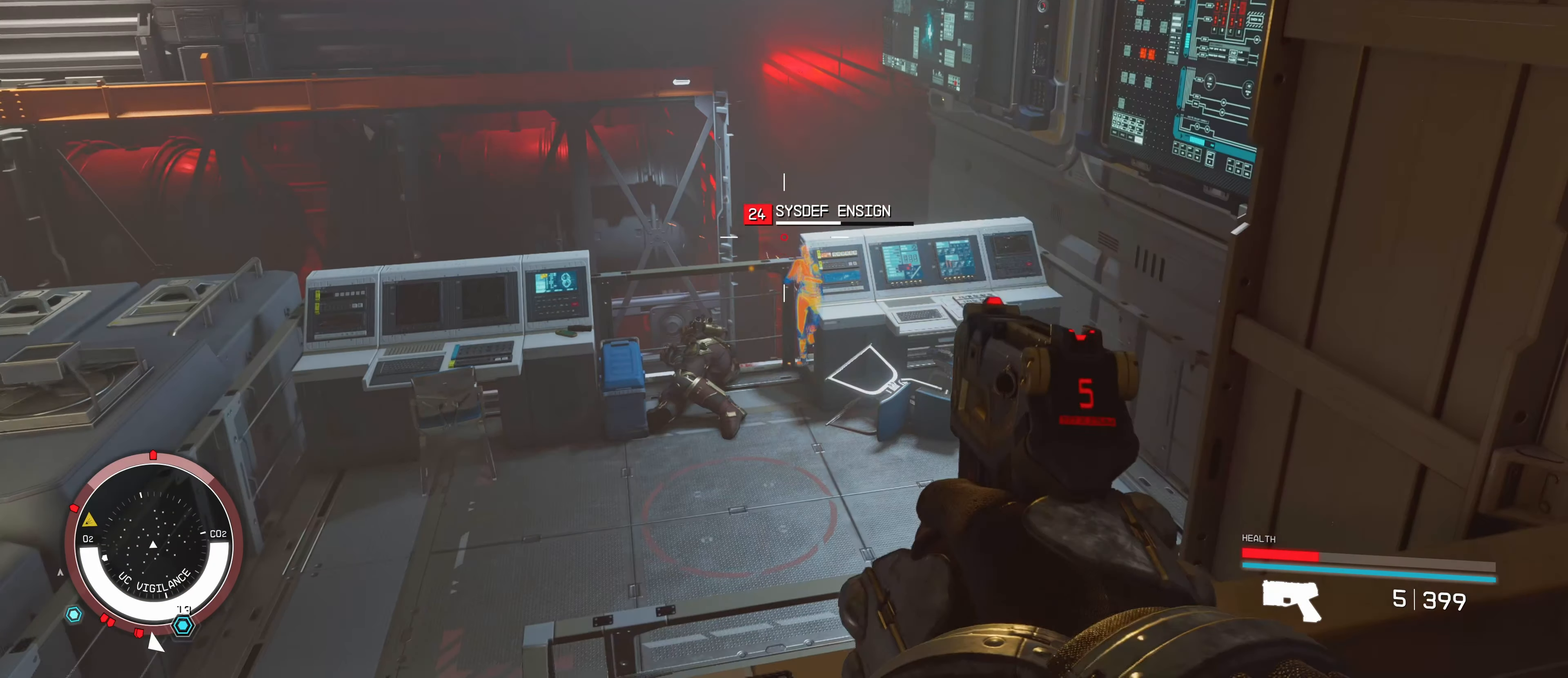
{"keys": ["w"], "mouse": ["left"], "events": [[133, "mouse_left", "up"], [183, "mouse_left", "down"], [267, "mouse_left", "up"], [350, "mouse_left", "down"], [450, "w", "down"]]}
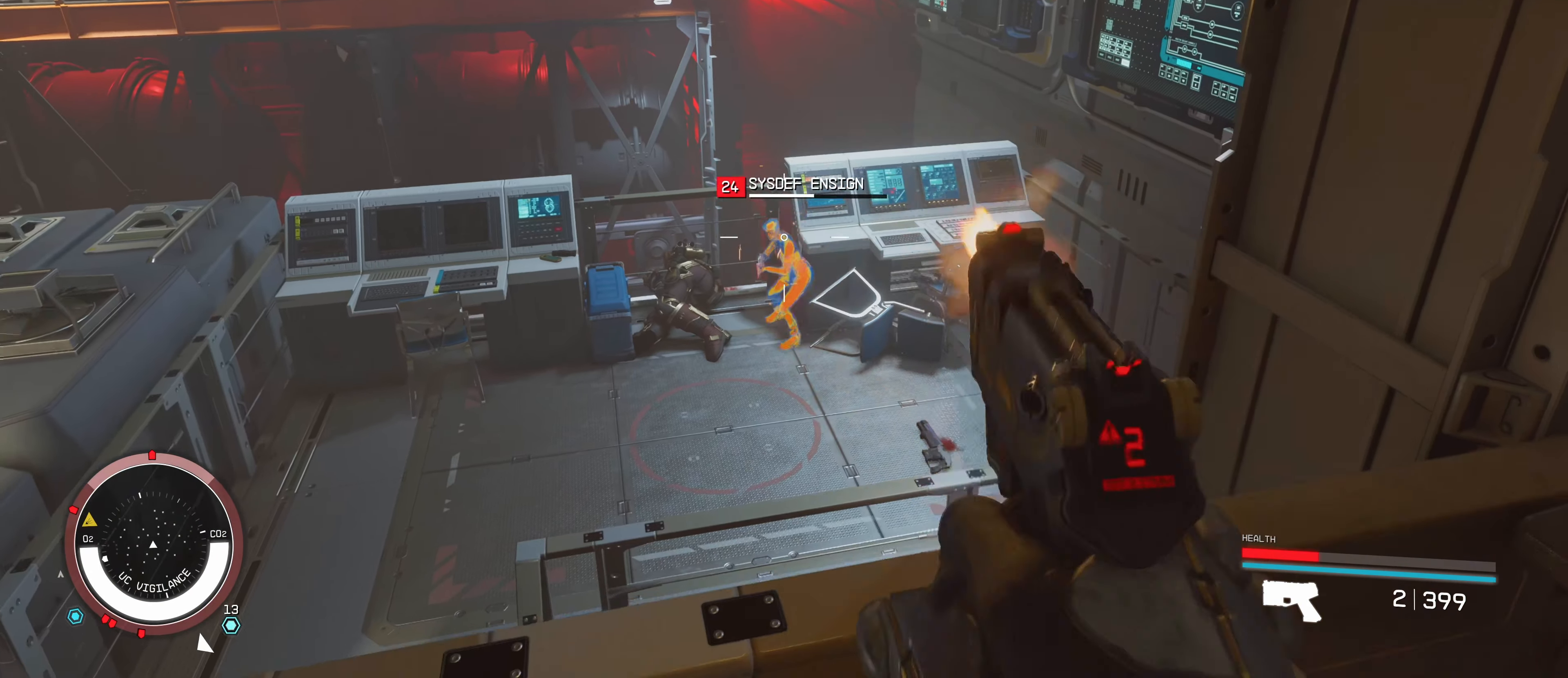
{"keys": ["space", "w"], "mouse": [], "events": [[33, "mouse_left", "up"], [33, "r", "down"], [117, "mouse_left", "down"], [167, "r", "up"], [217, "mouse_left", "up"], [317, "mouse_left", "down"], [434, "mouse_left", "up"], [484, "space", "down"]]}
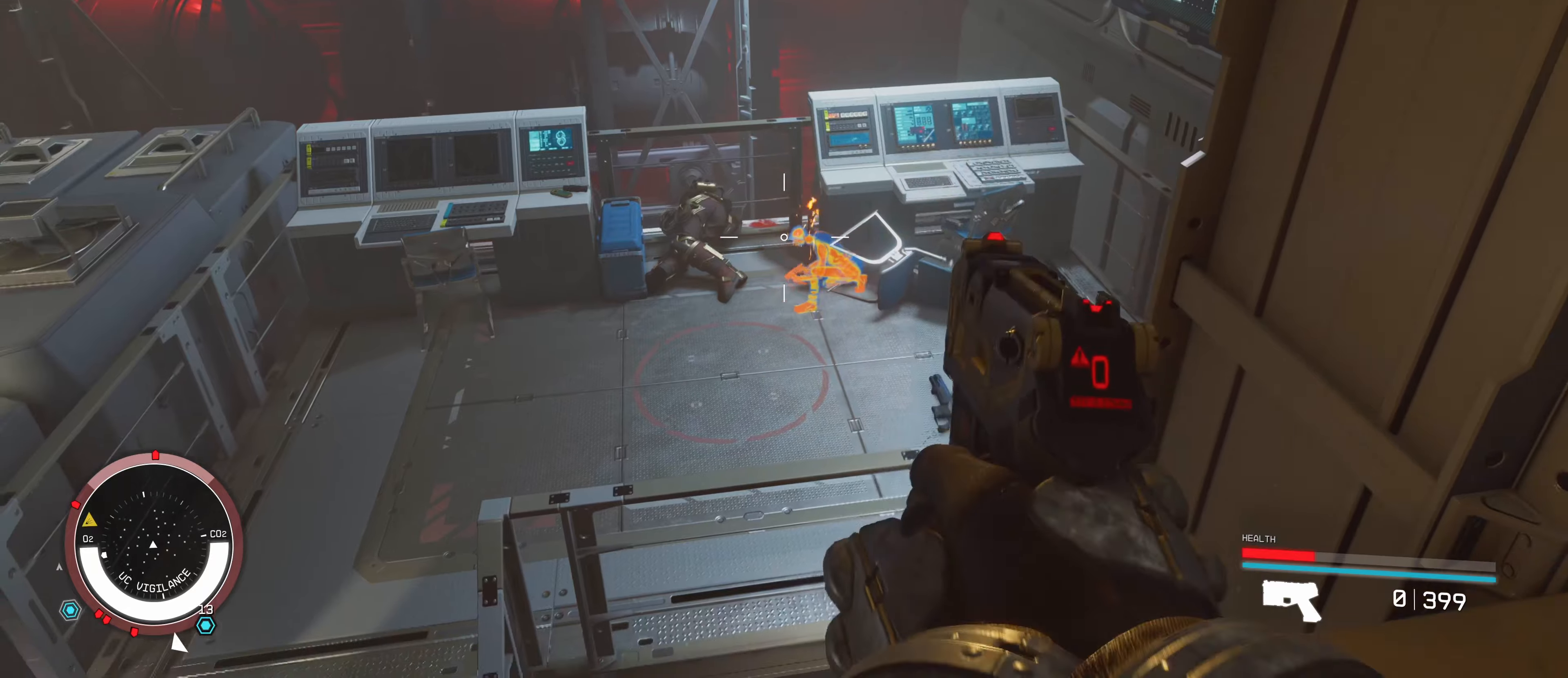
{"keys": ["r", "w"], "mouse": [], "events": [[200, "space", "up"], [300, "space", "down"], [434, "r", "down"], [434, "space", "up"]]}
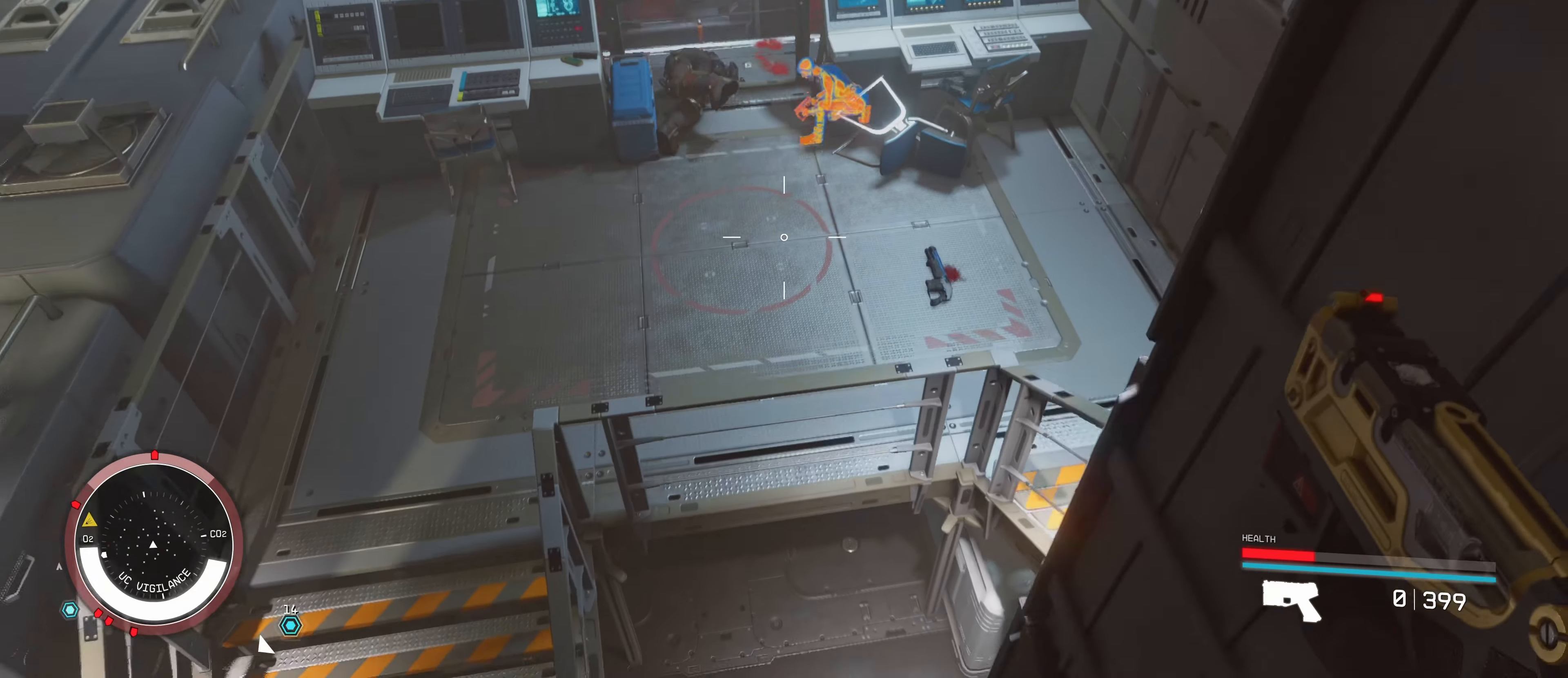
{"keys": ["space", "w"], "mouse": [], "events": [[50, "r", "up"], [417, "space", "down"]]}
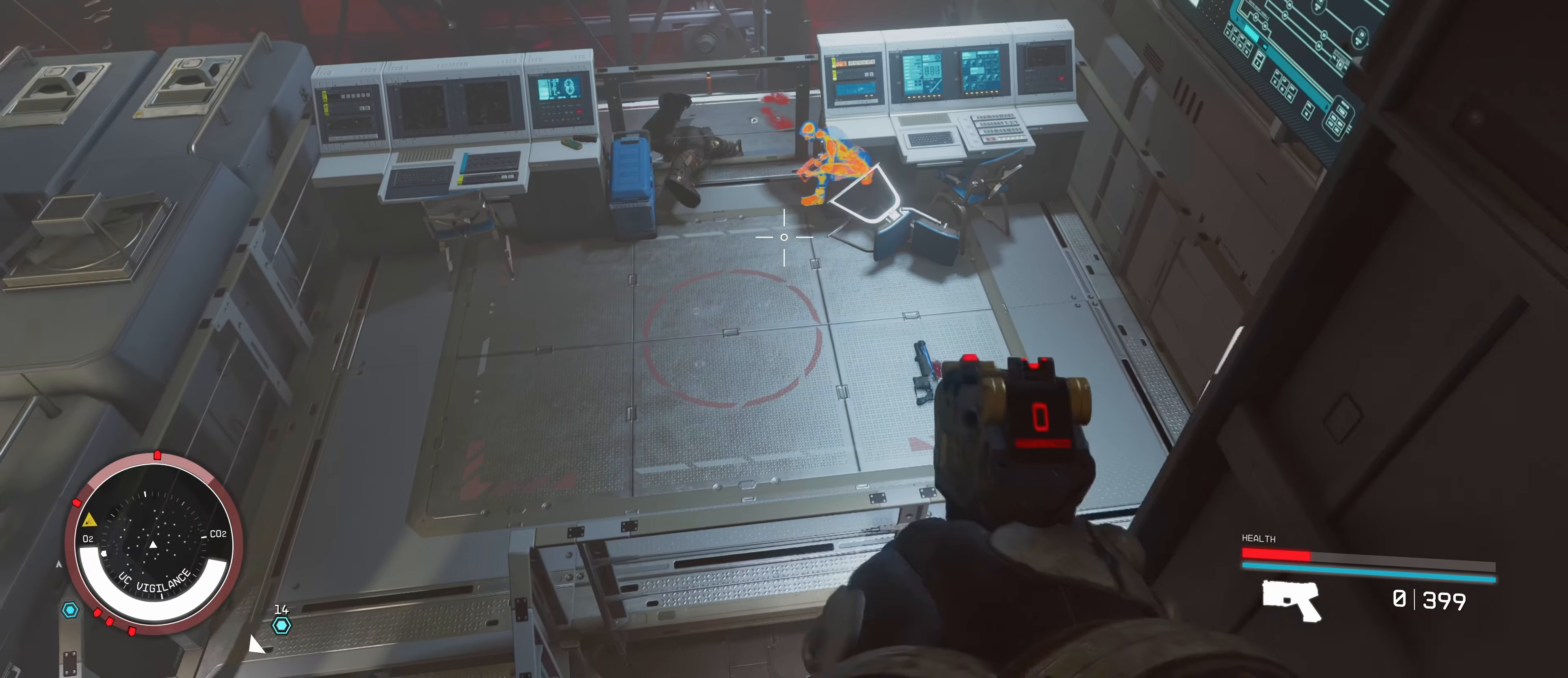
{"keys": ["r", "w"], "mouse": [], "events": [[50, "r", "down"], [50, "space", "up"], [150, "r", "up"], [217, "r", "down"], [317, "r", "up"], [317, "space", "down"], [500, "r", "down"], [500, "space", "up"]]}